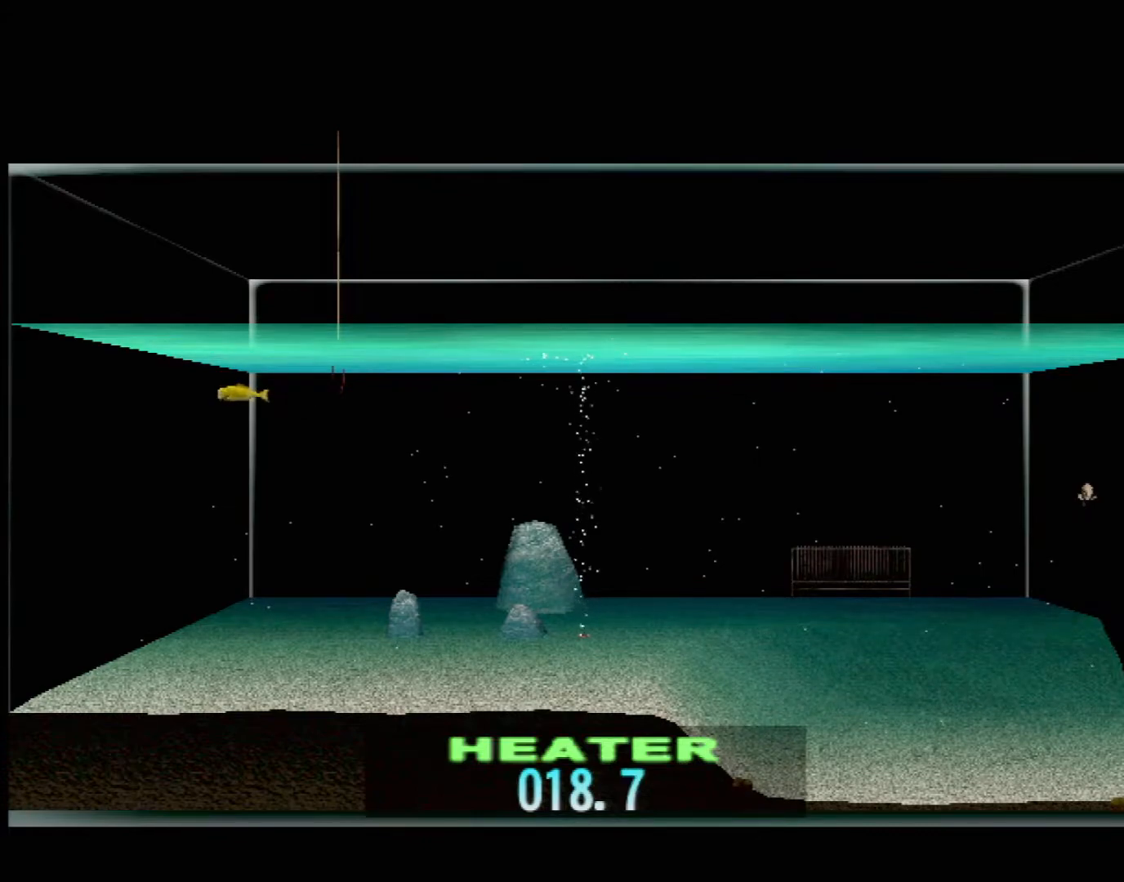
Gameplay with a controller (Xbox layout); each line is a JSON object with the inputs held at the frame after it. "events" lists button and stick changes between this image and that frame as [ms after this image, input, new state], when the widget could be followed in between. Not read: L2 L3 R2 R3 right_stick.
{"buttons": ["DPAD_UP"], "left_stick": "center", "events": []}
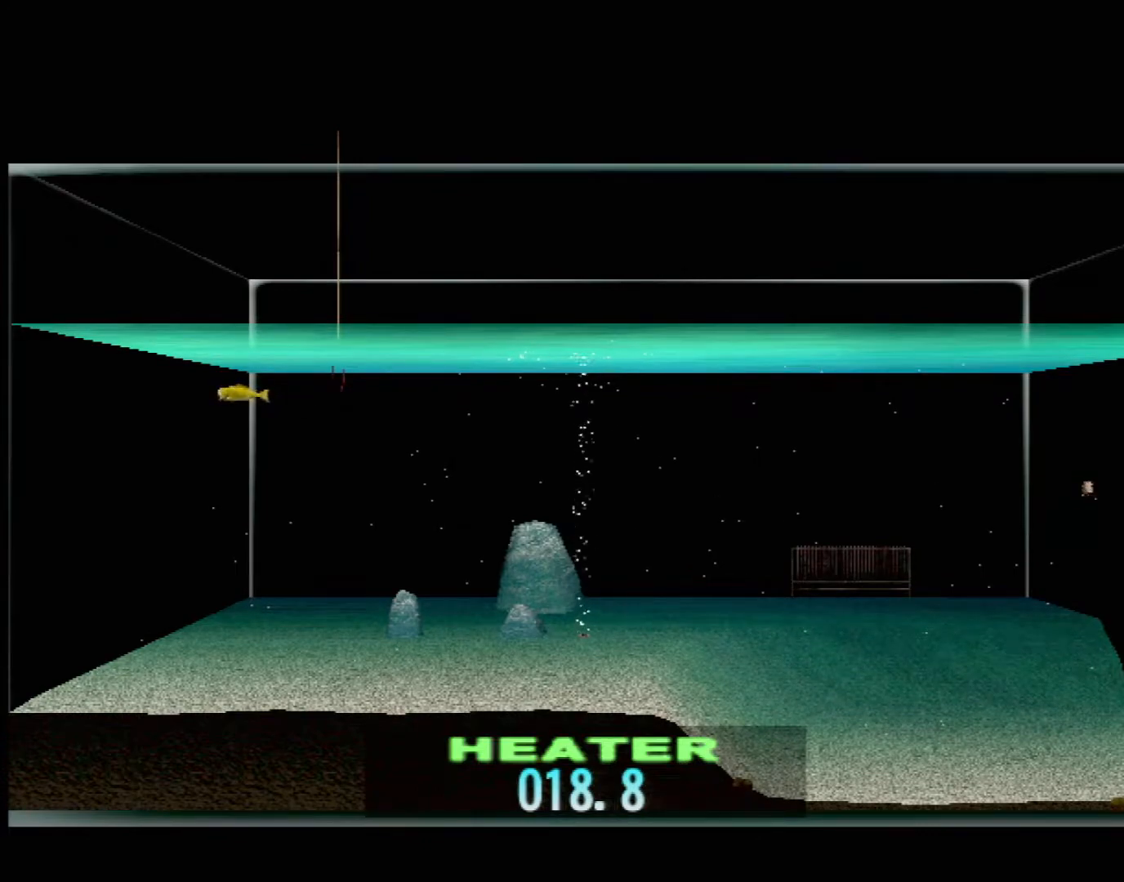
{"buttons": [], "left_stick": "center", "events": [[500, "DPAD_UP", "up"]]}
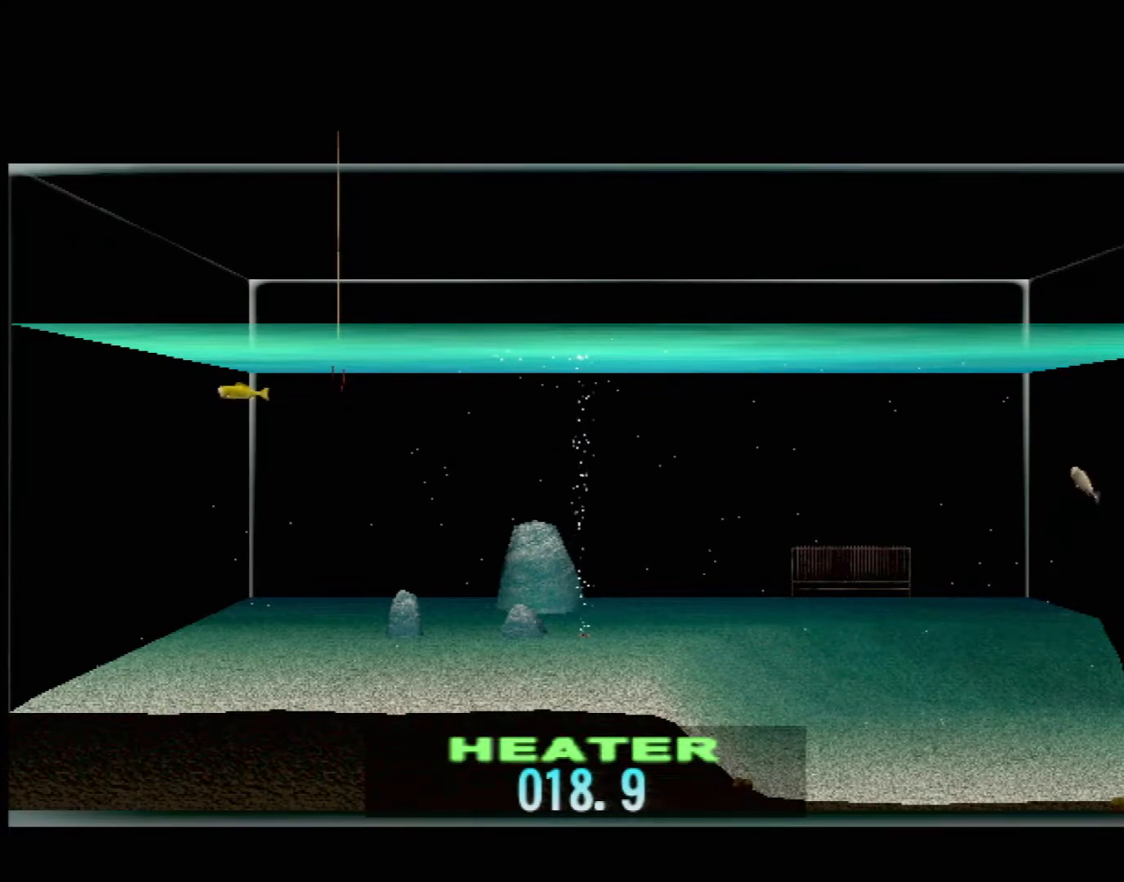
{"buttons": [], "left_stick": "center", "events": []}
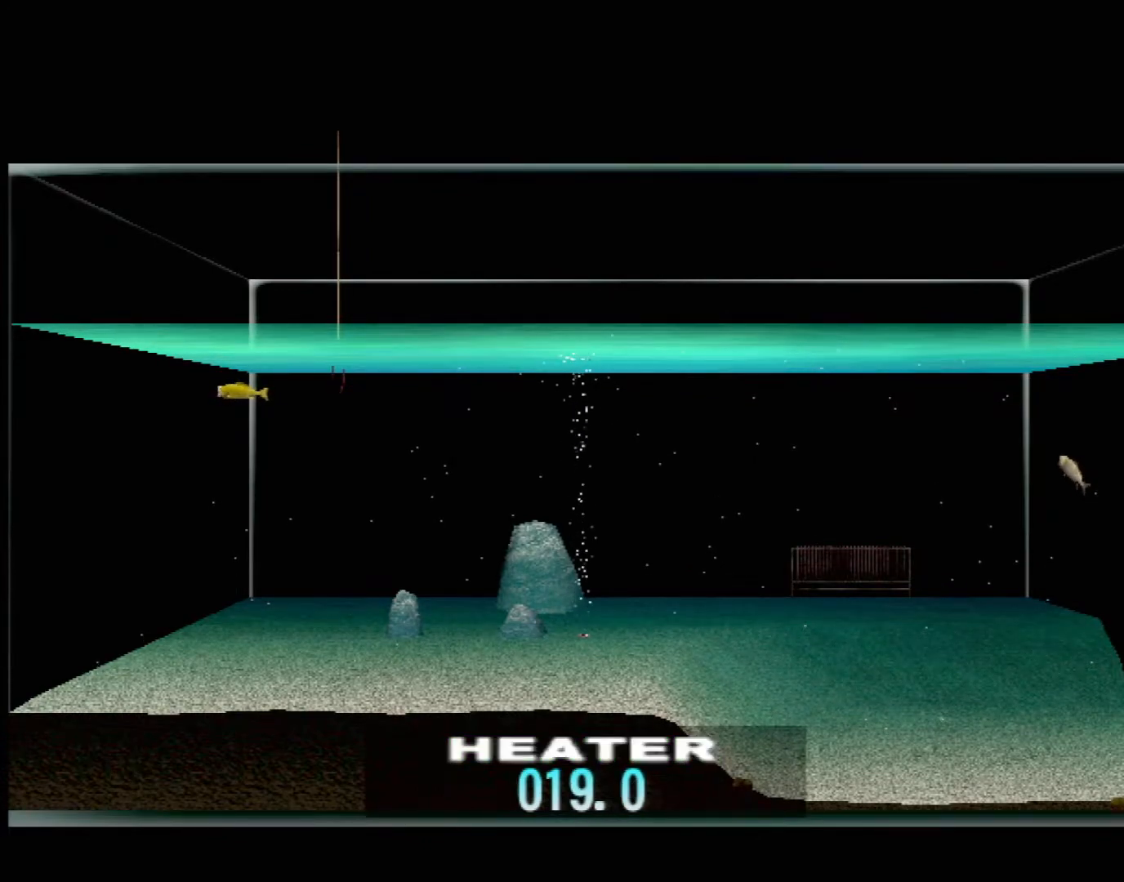
{"buttons": [], "left_stick": "center", "events": []}
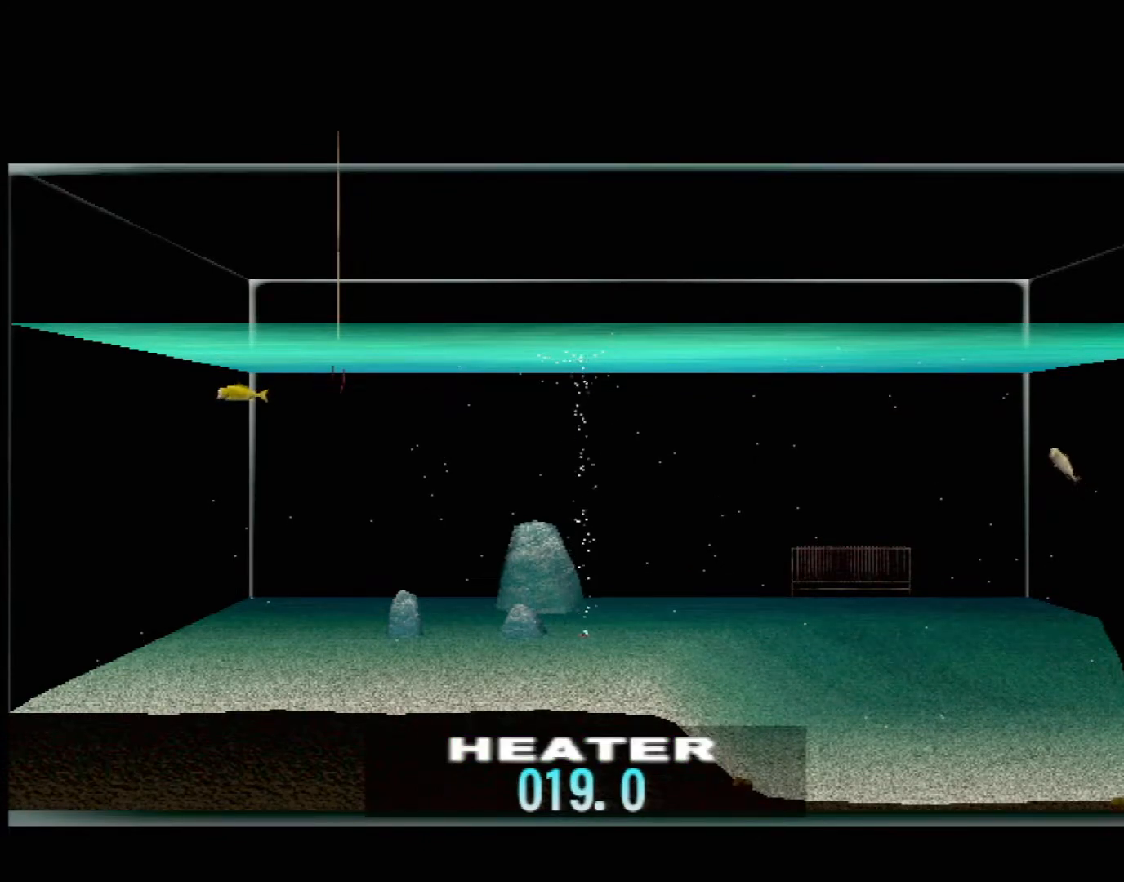
{"buttons": [], "left_stick": "center", "events": []}
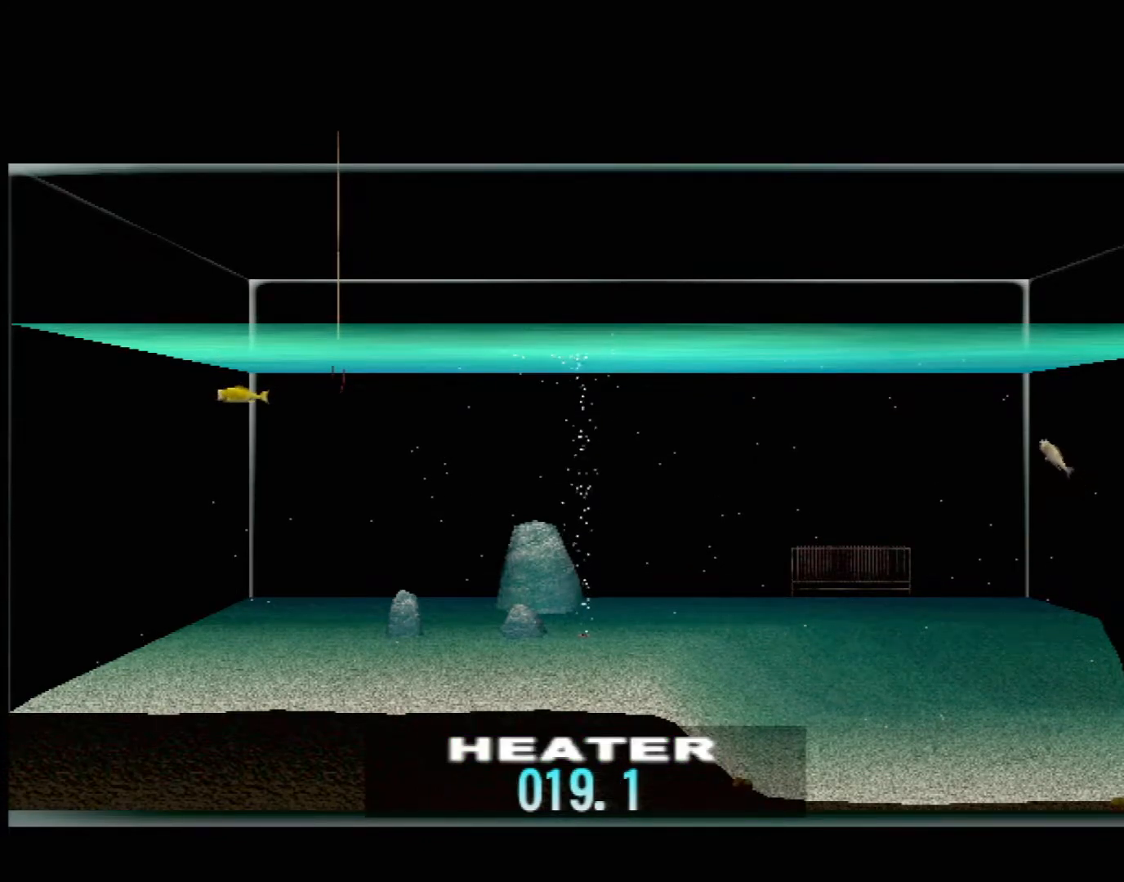
{"buttons": [], "left_stick": "center", "events": []}
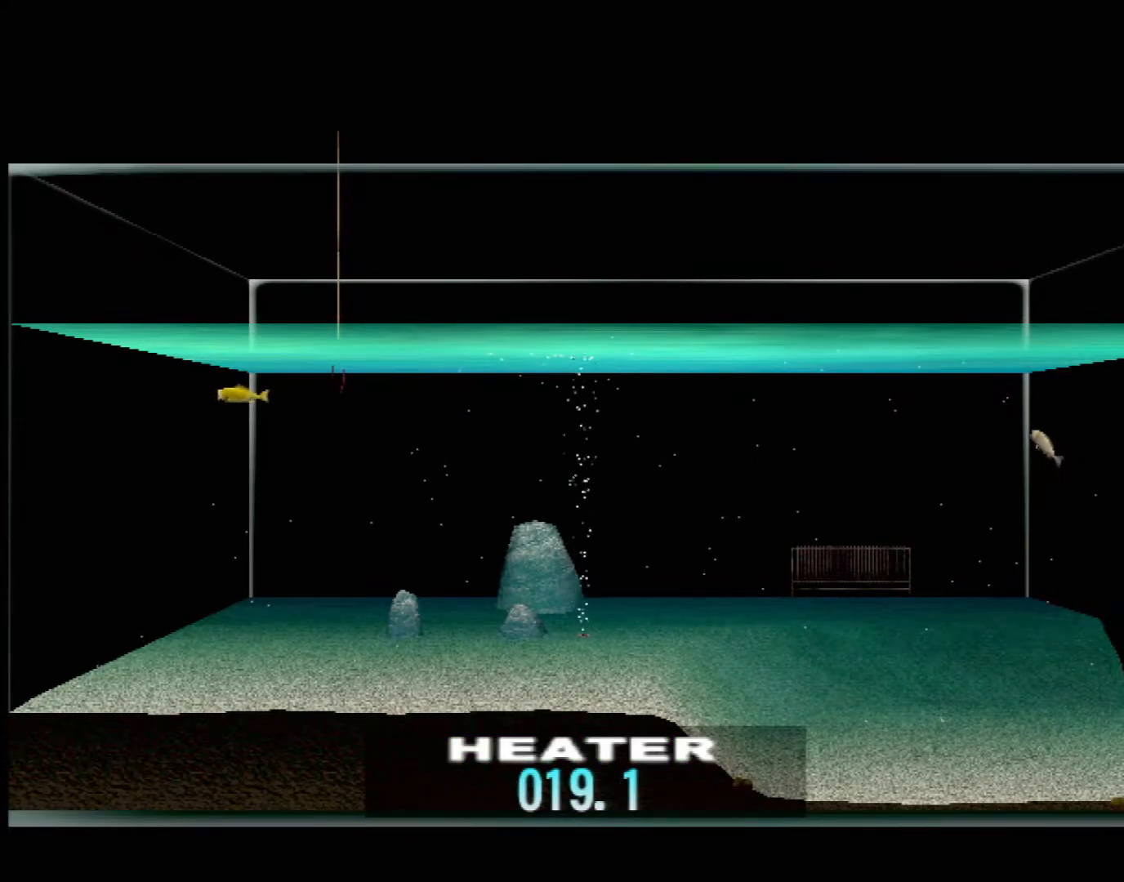
{"buttons": [], "left_stick": "left", "events": [[267, "left_stick", "up-left"], [317, "left_stick", "left"]]}
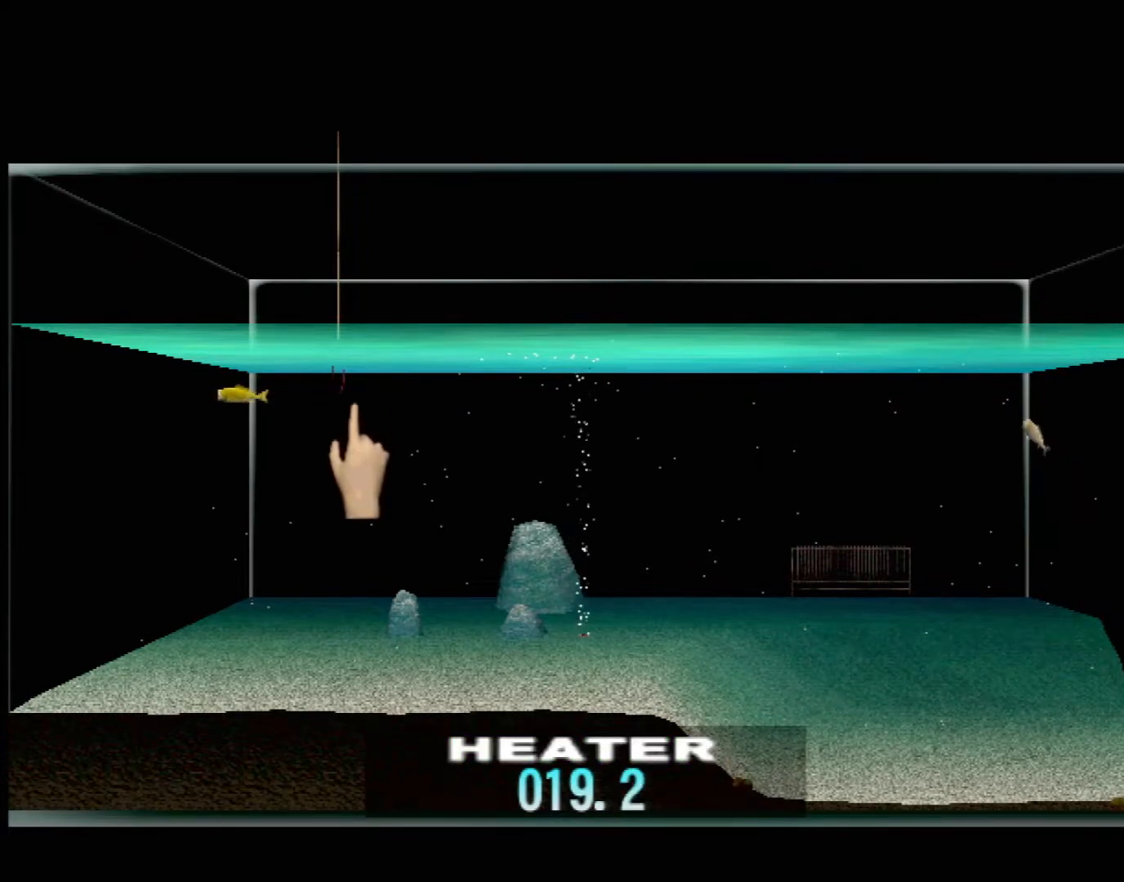
{"buttons": [], "left_stick": "up-left", "events": [[83, "left_stick", "center"], [350, "left_stick", "up-left"]]}
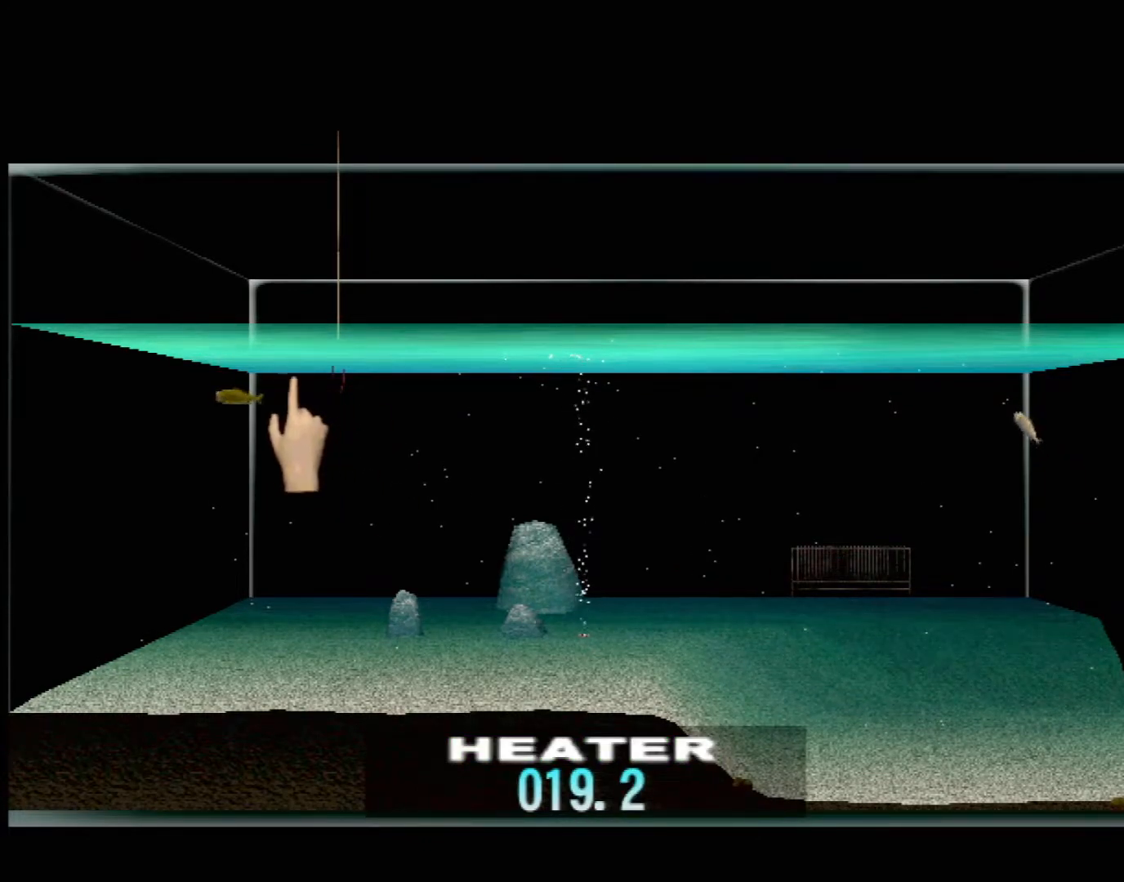
{"buttons": [], "left_stick": "center", "events": [[17, "left_stick", "center"], [150, "left_stick", "down"], [200, "left_stick", "down-left"], [333, "left_stick", "center"]]}
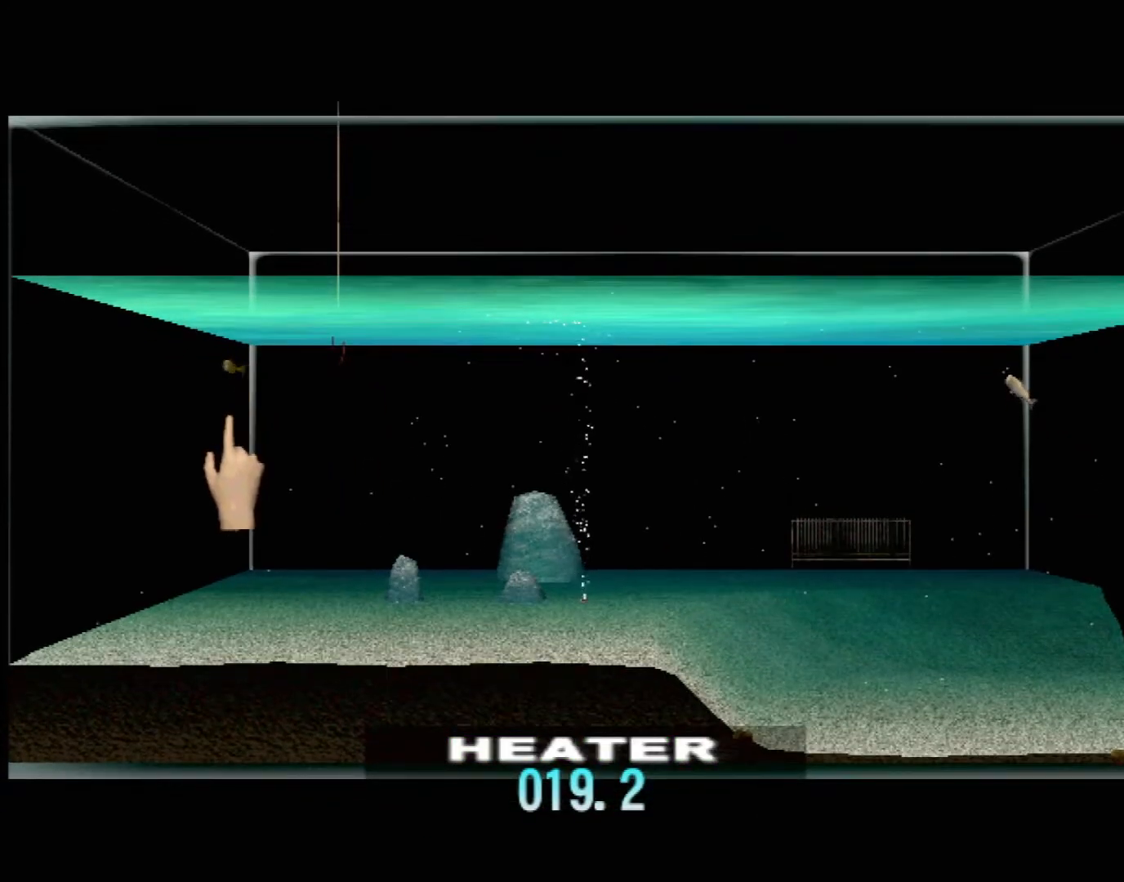
{"buttons": [], "left_stick": "center", "events": [[50, "left_stick", "up"], [217, "left_stick", "center"]]}
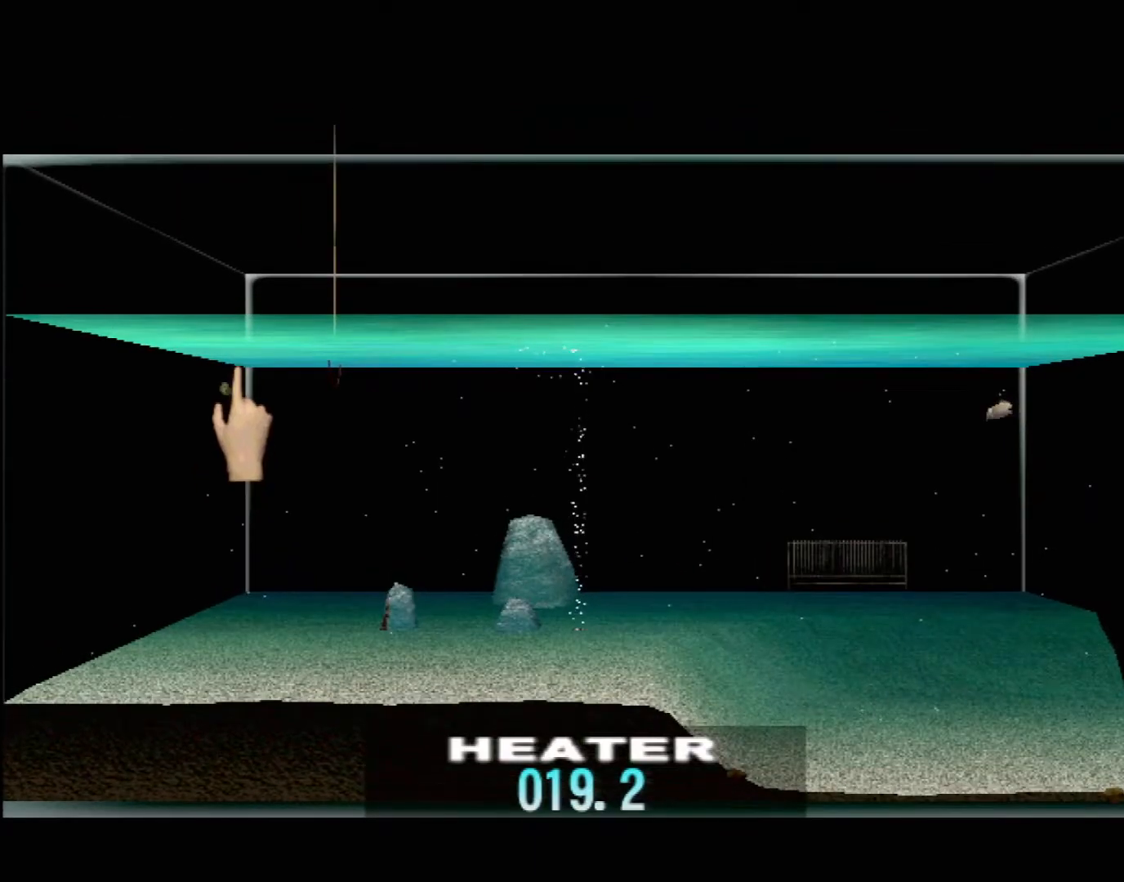
{"buttons": [], "left_stick": "center", "events": []}
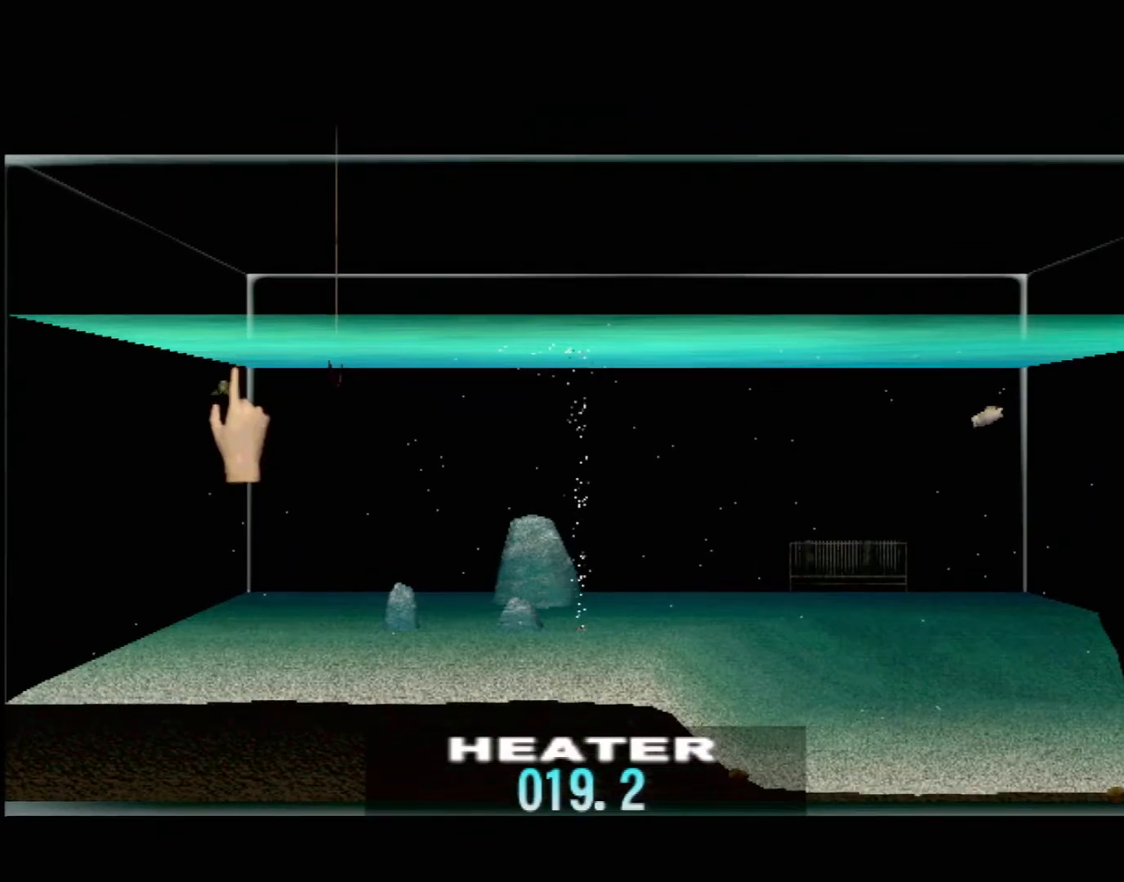
{"buttons": ["Y"], "left_stick": "center", "events": [[433, "Y", "down"]]}
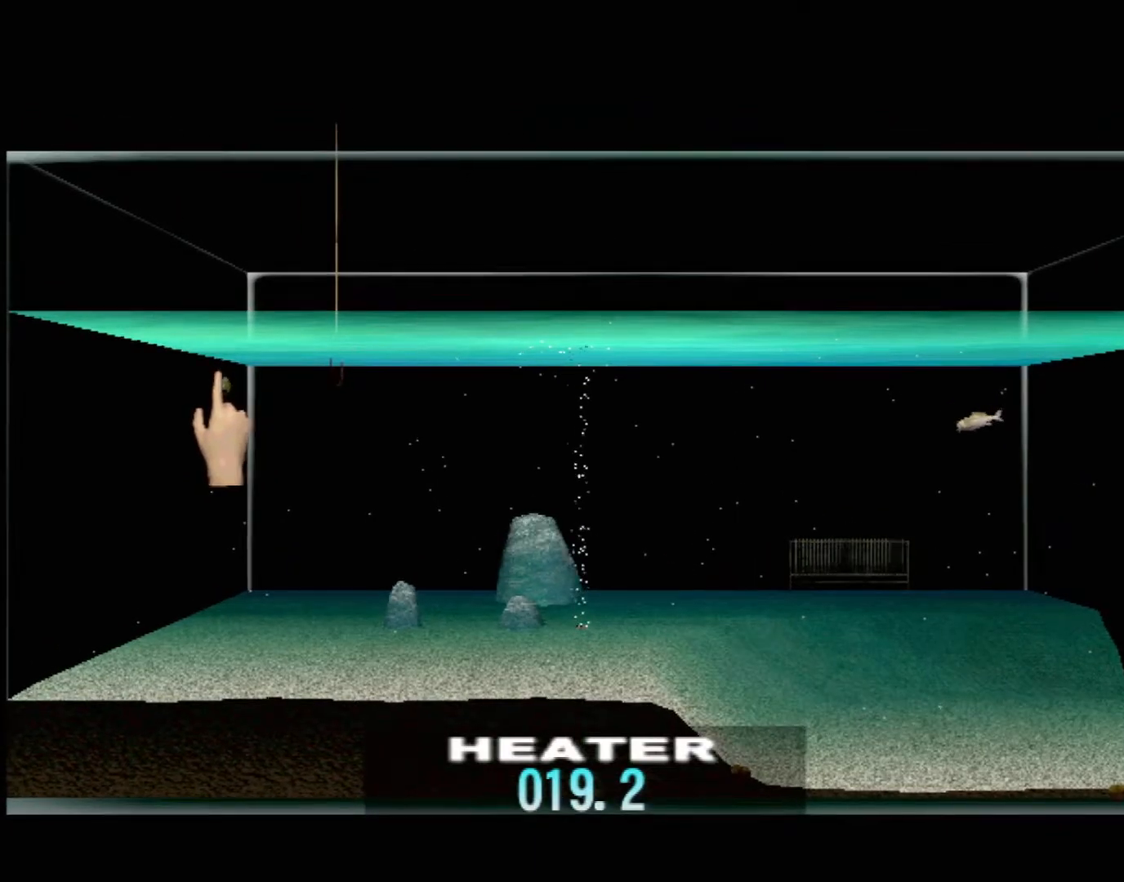
{"buttons": [], "left_stick": "center", "events": [[117, "Y", "up"]]}
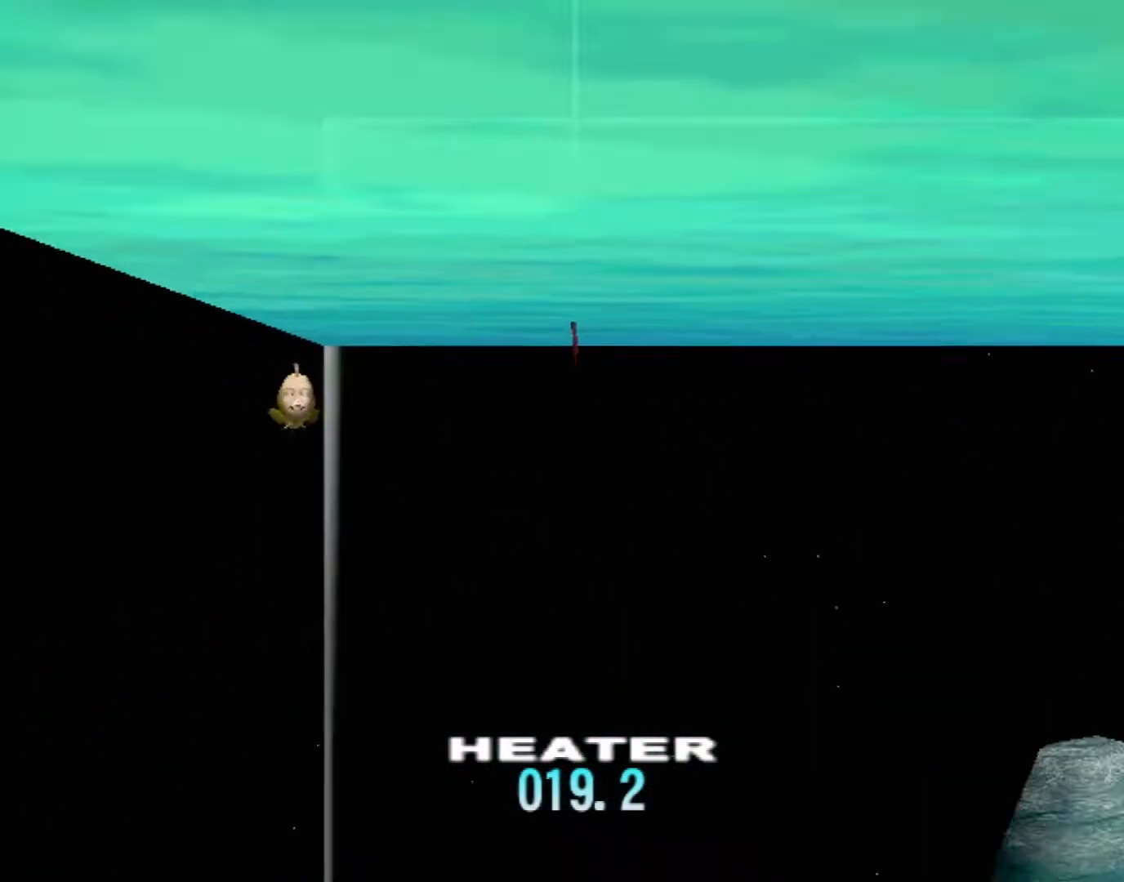
{"buttons": [], "left_stick": "center", "events": []}
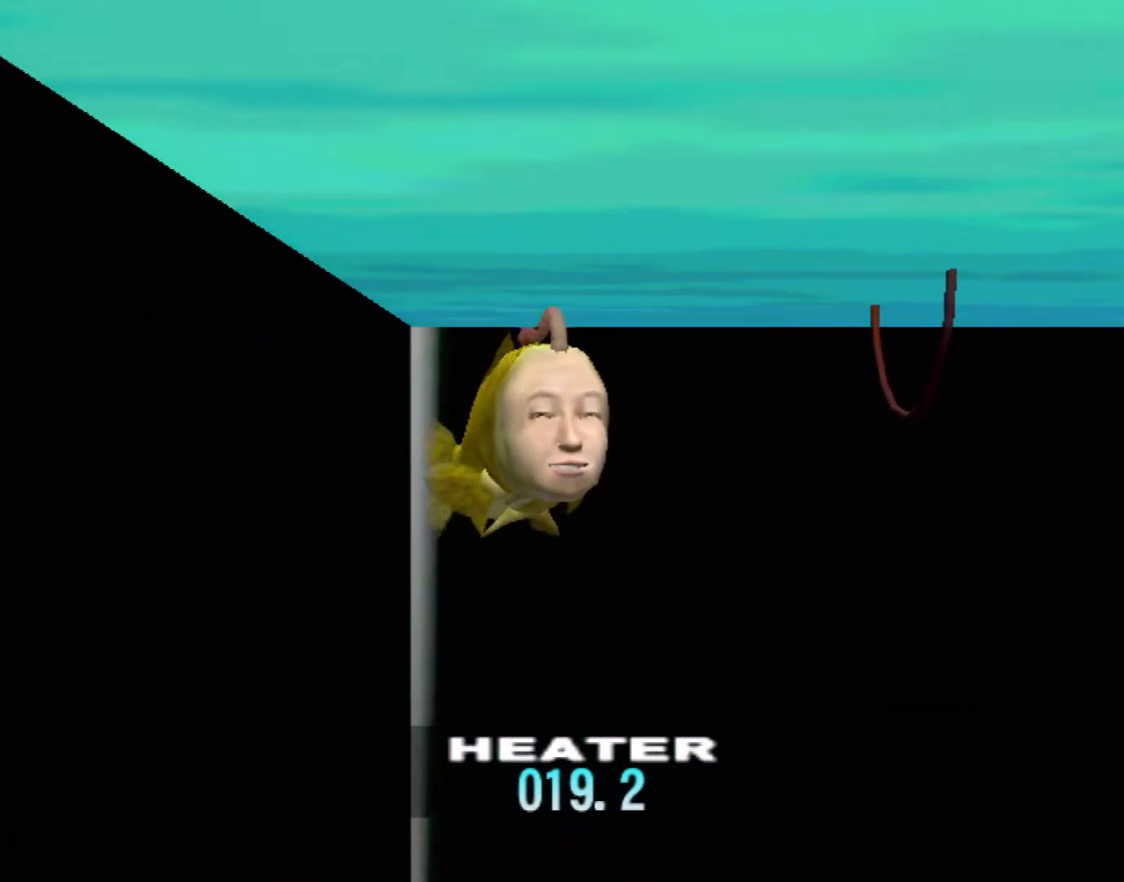
{"buttons": [], "left_stick": "center", "events": []}
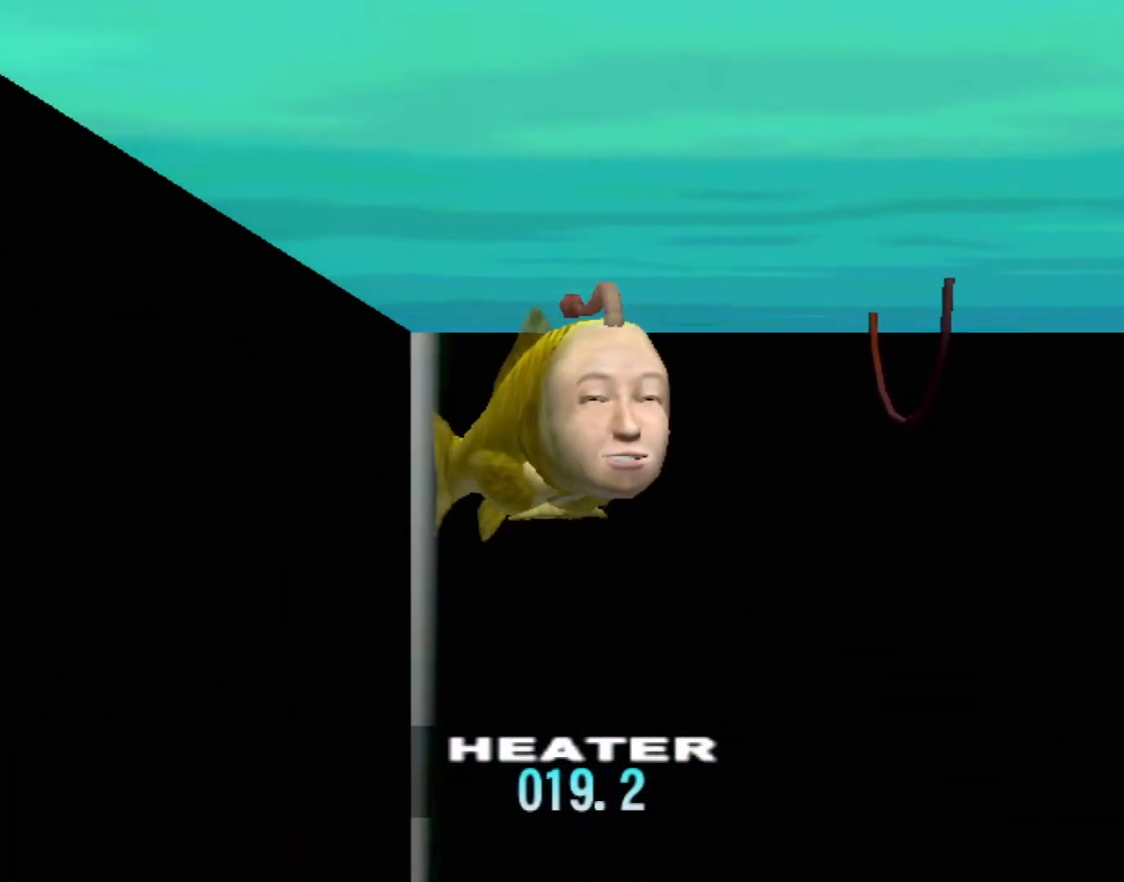
{"buttons": ["A"], "left_stick": "center", "events": [[300, "A", "down"]]}
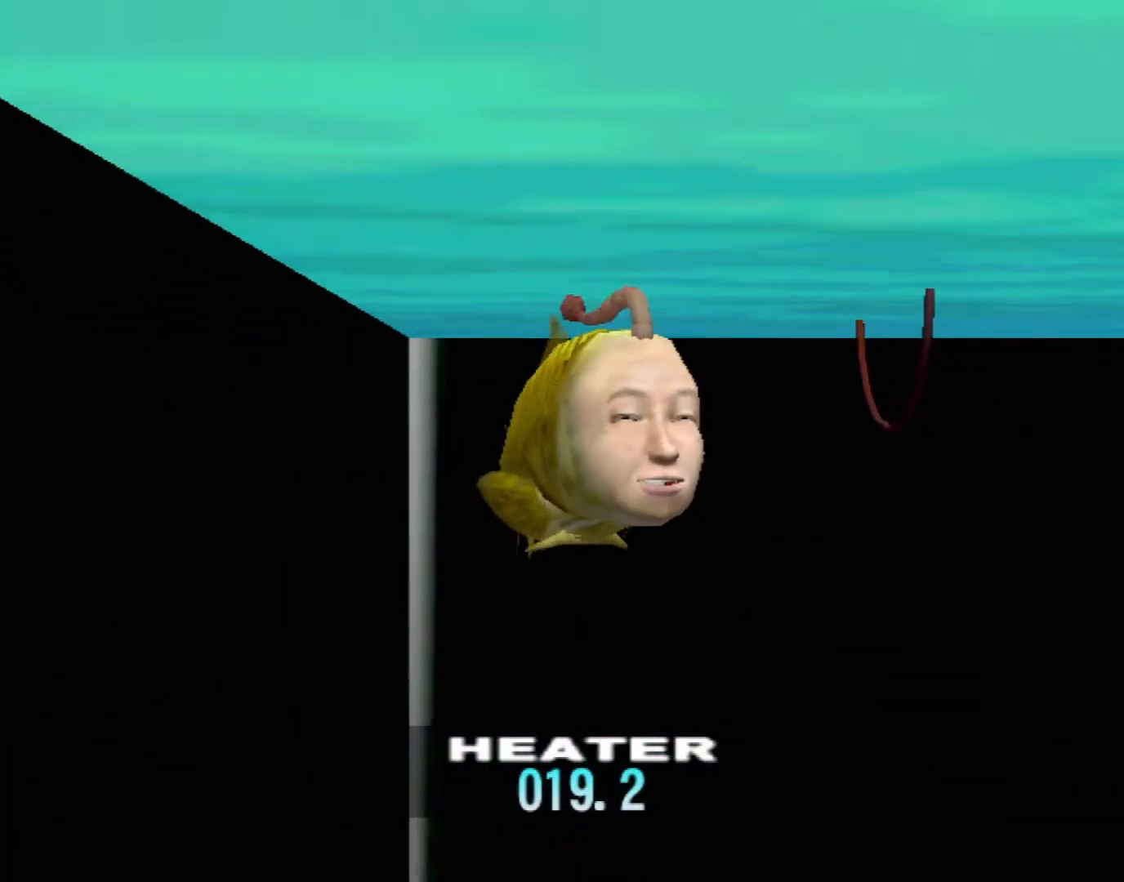
{"buttons": ["A"], "left_stick": "center", "events": []}
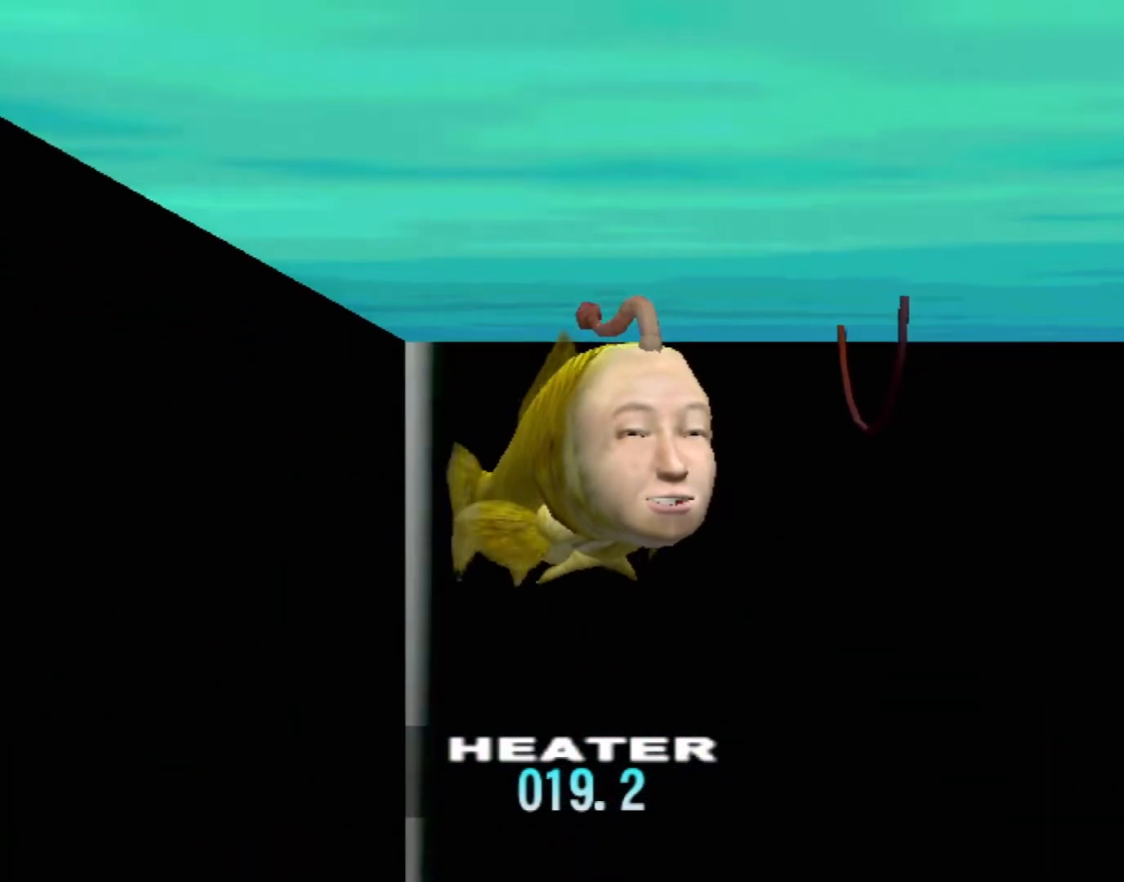
{"buttons": [], "left_stick": "center", "events": [[367, "A", "up"]]}
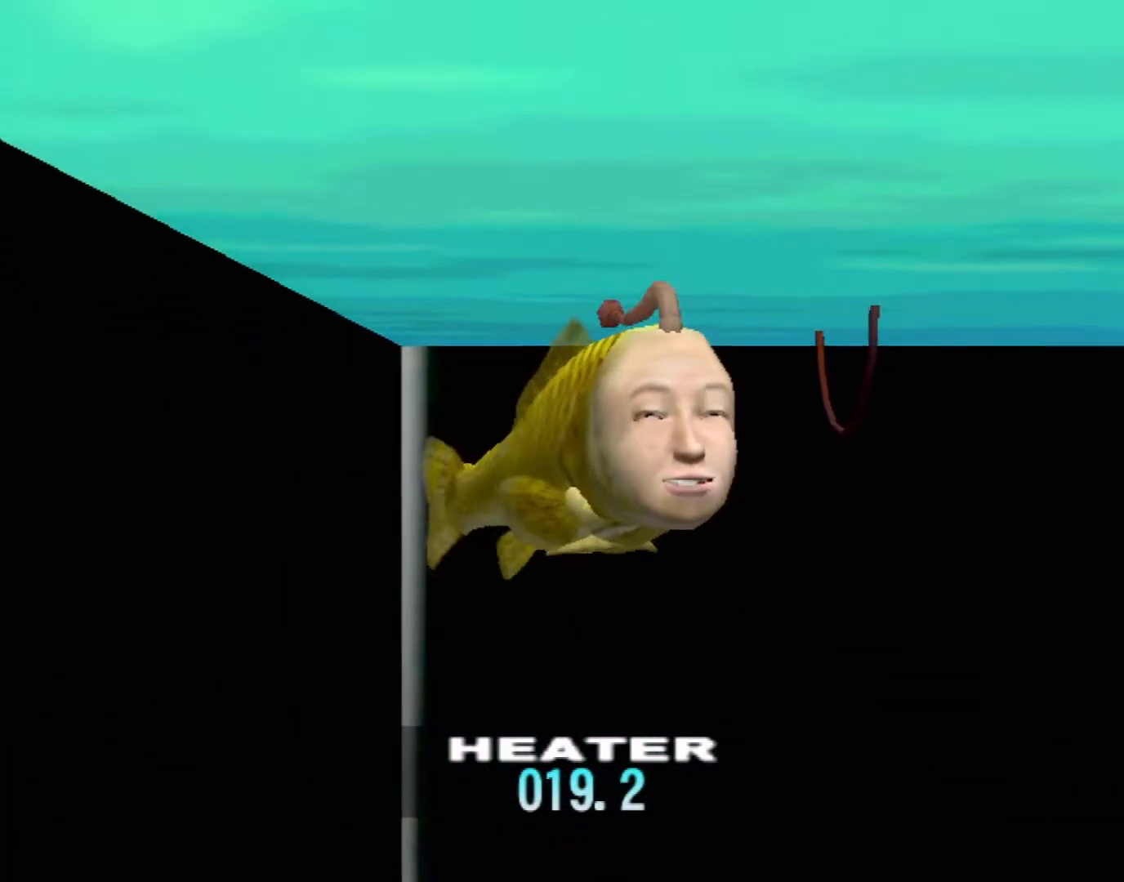
{"buttons": [], "left_stick": "center", "events": []}
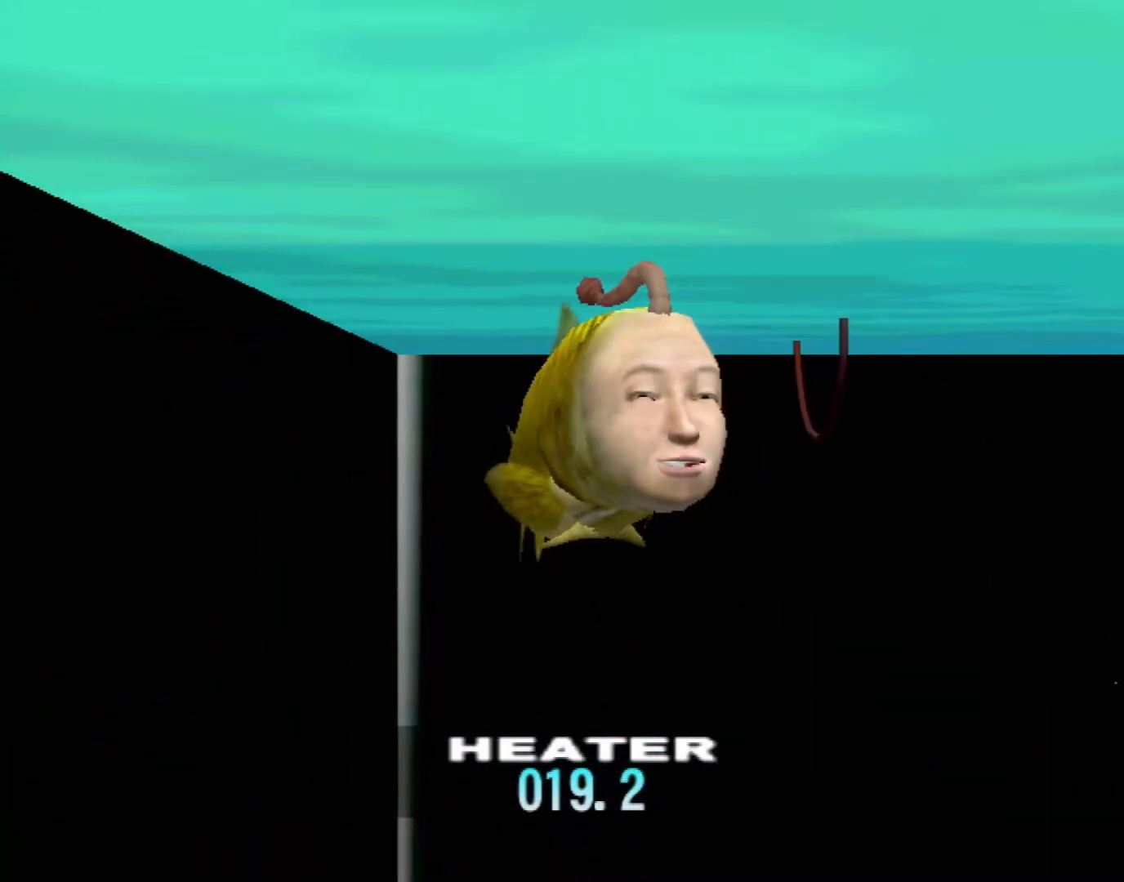
{"buttons": [], "left_stick": "center", "events": []}
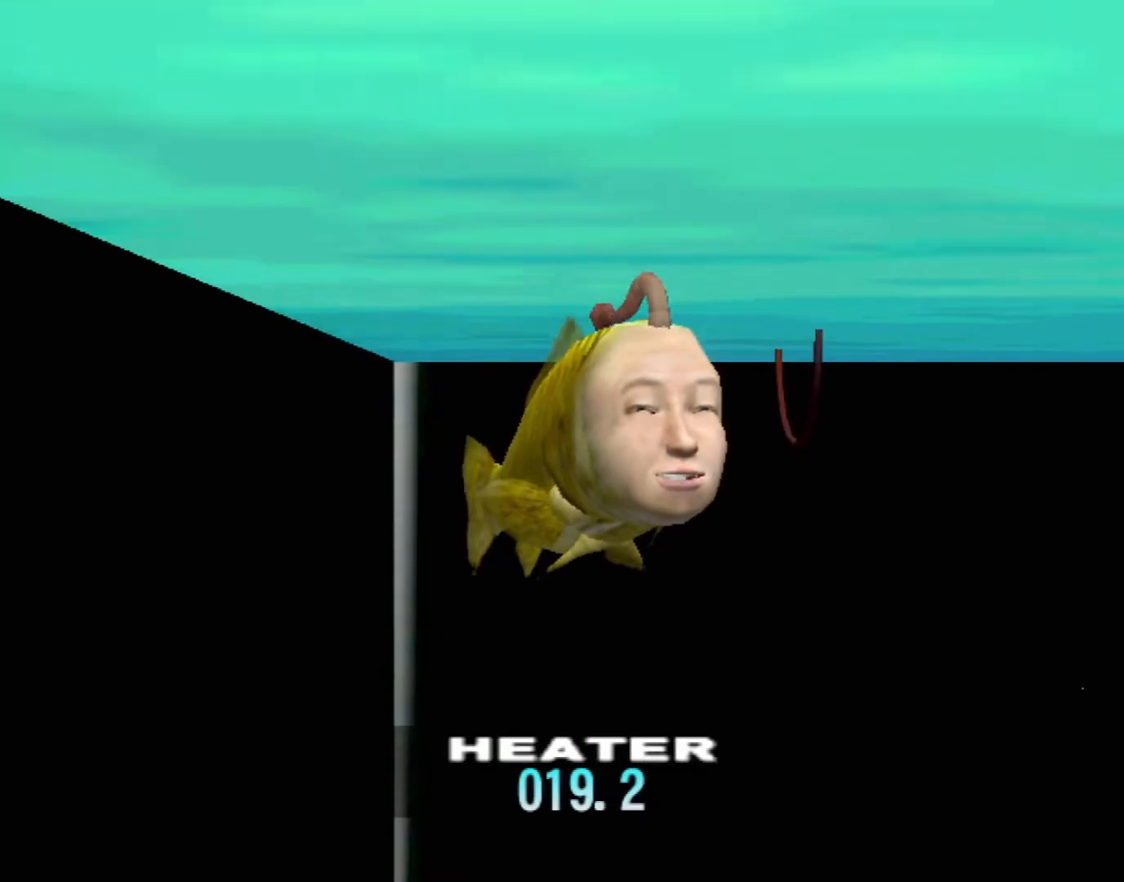
{"buttons": [], "left_stick": "center", "events": []}
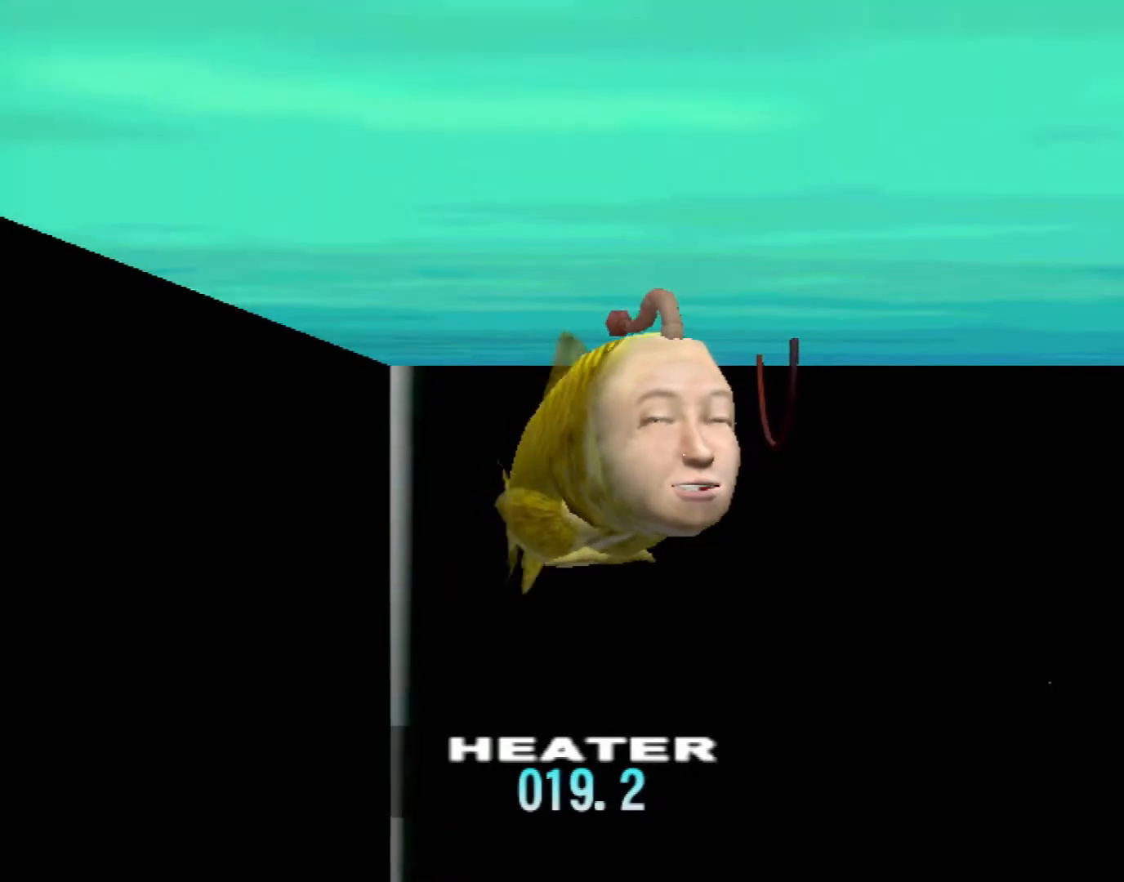
{"buttons": [], "left_stick": "center", "events": []}
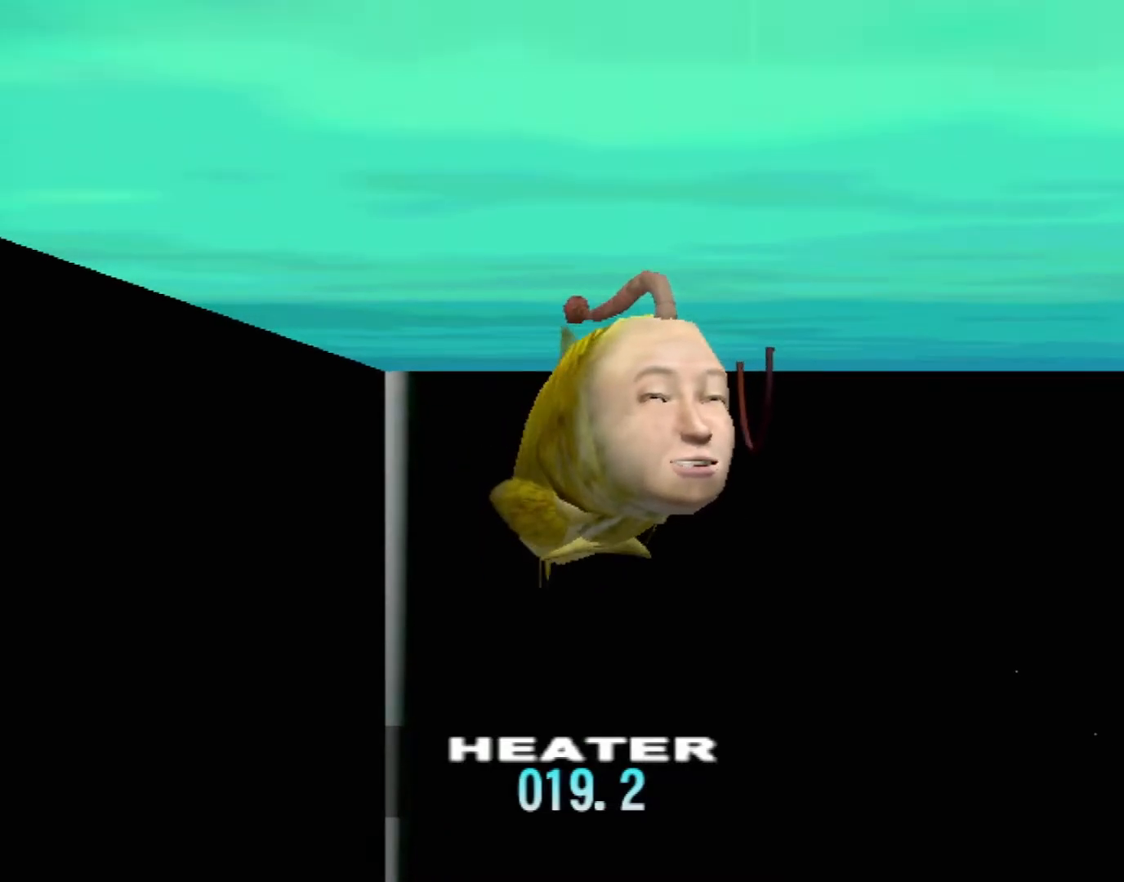
{"buttons": ["A"], "left_stick": "center", "events": [[483, "A", "down"]]}
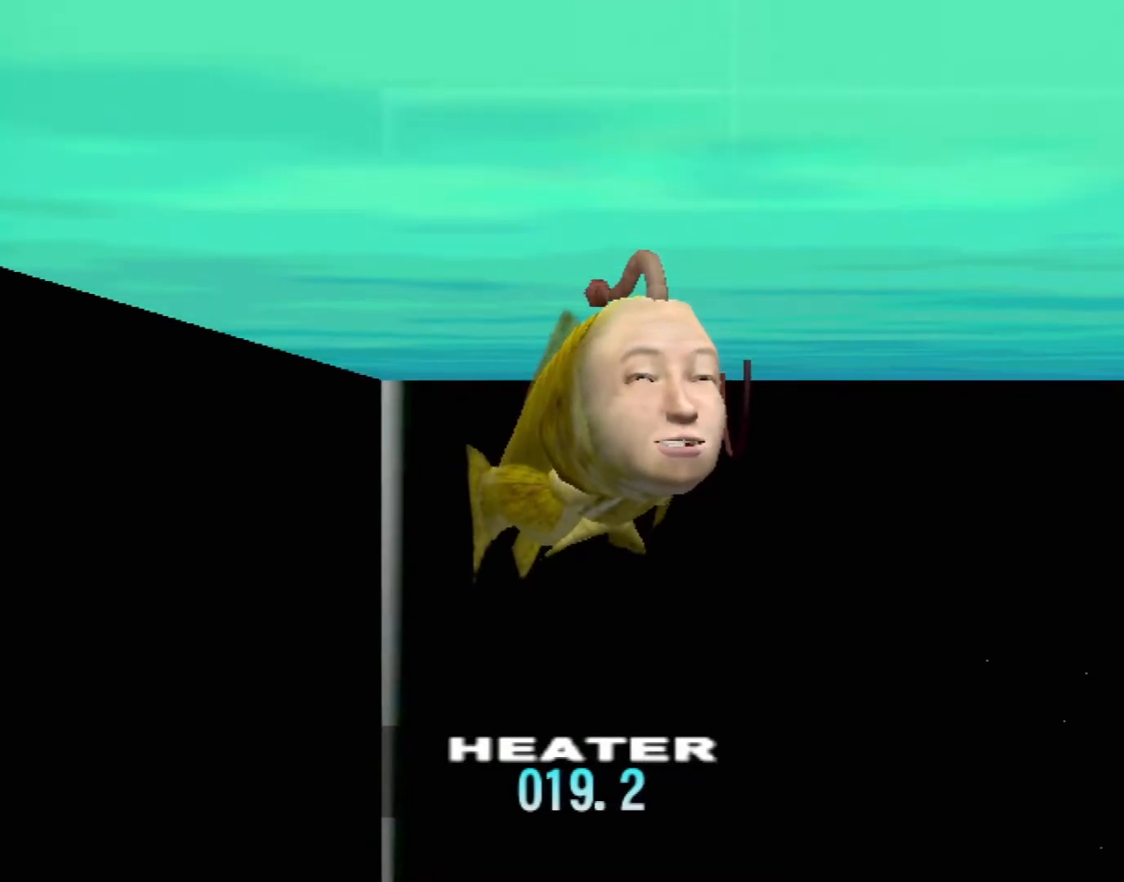
{"buttons": ["A"], "left_stick": "center", "events": []}
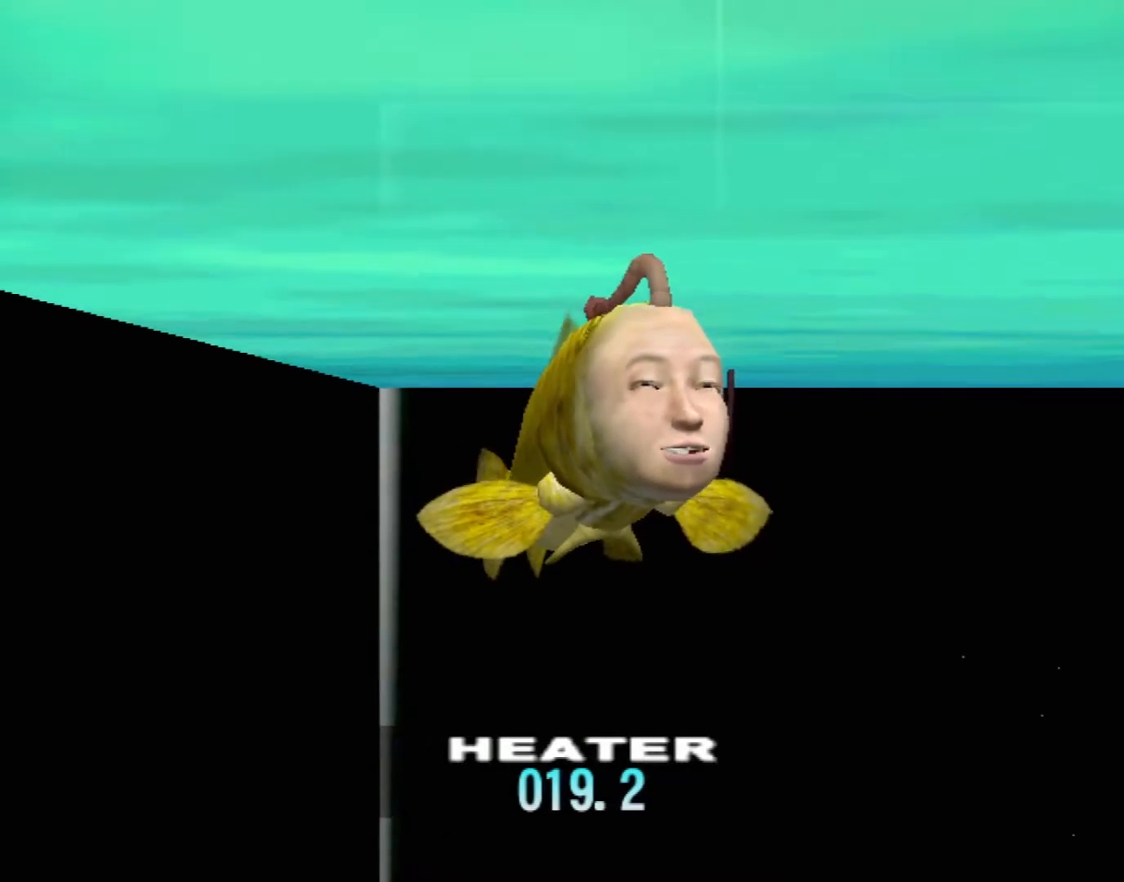
{"buttons": ["A"], "left_stick": "center", "events": []}
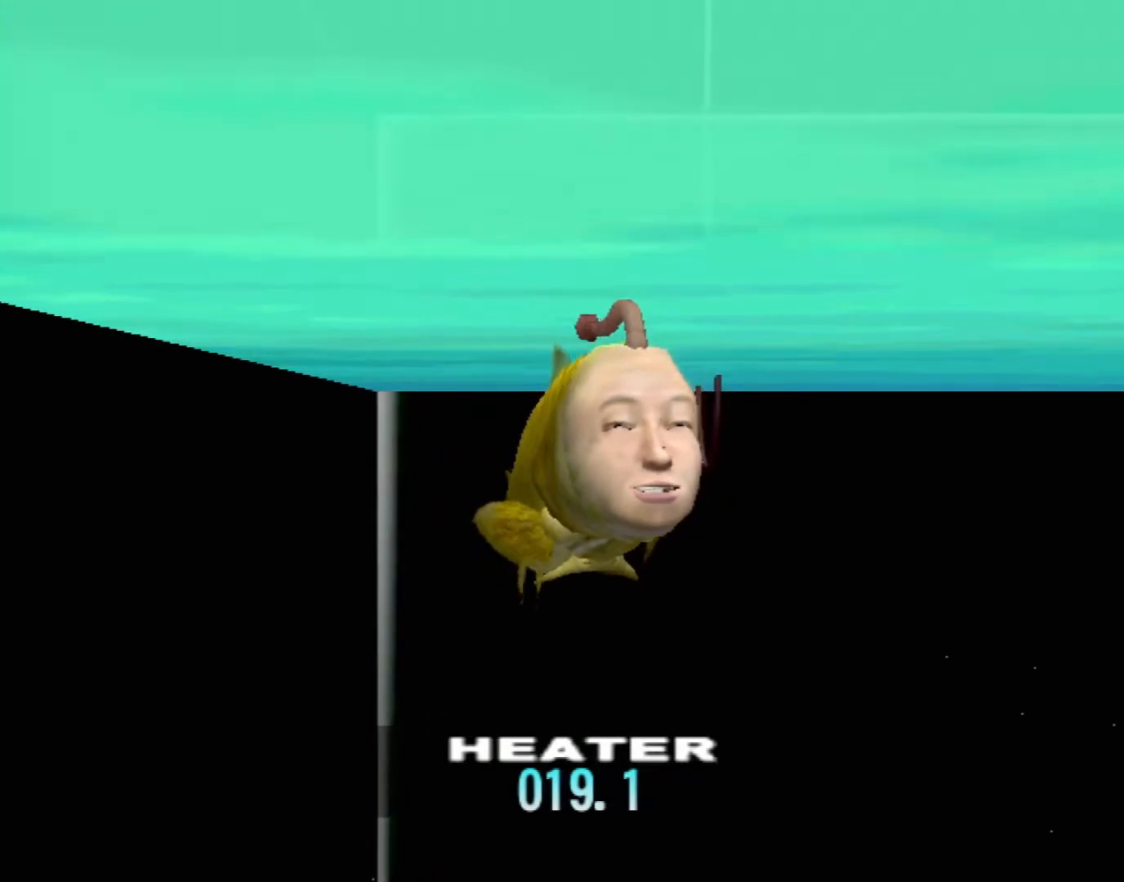
{"buttons": ["A"], "left_stick": "center", "events": []}
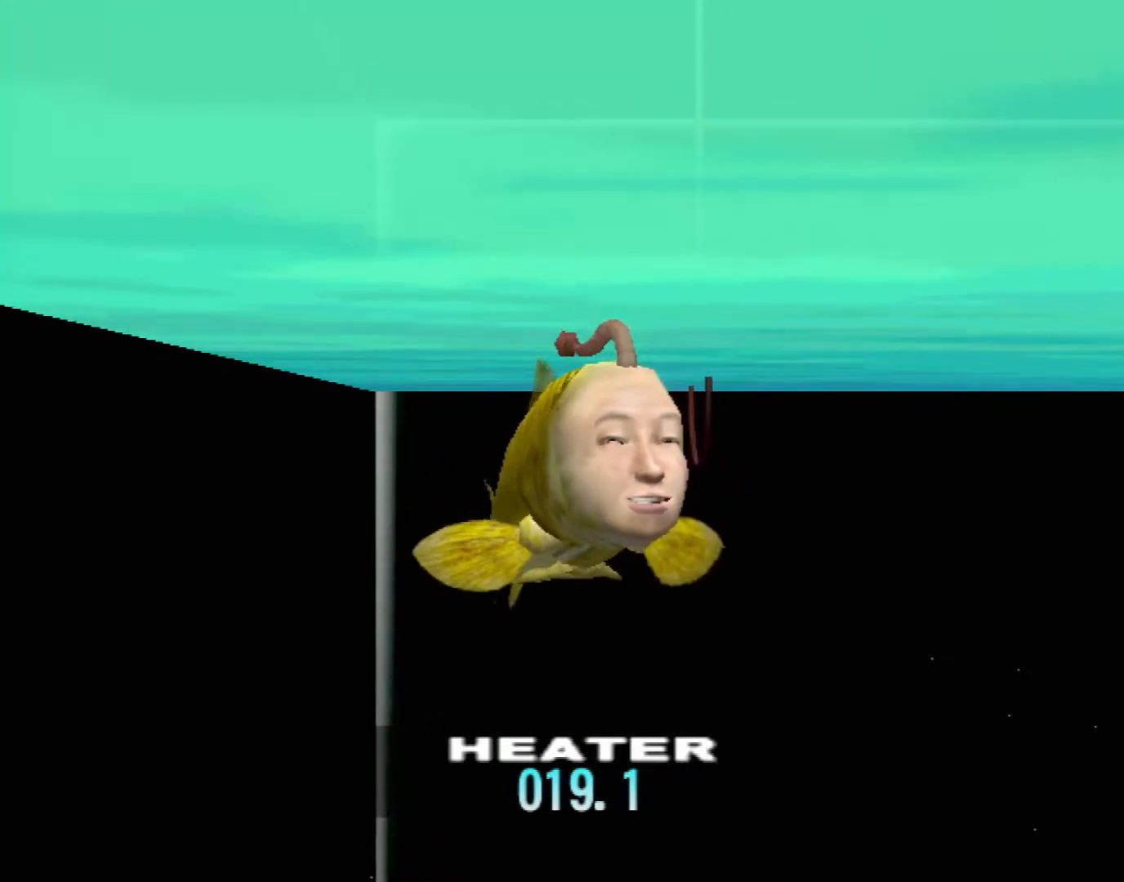
{"buttons": [], "left_stick": "center", "events": [[200, "A", "up"]]}
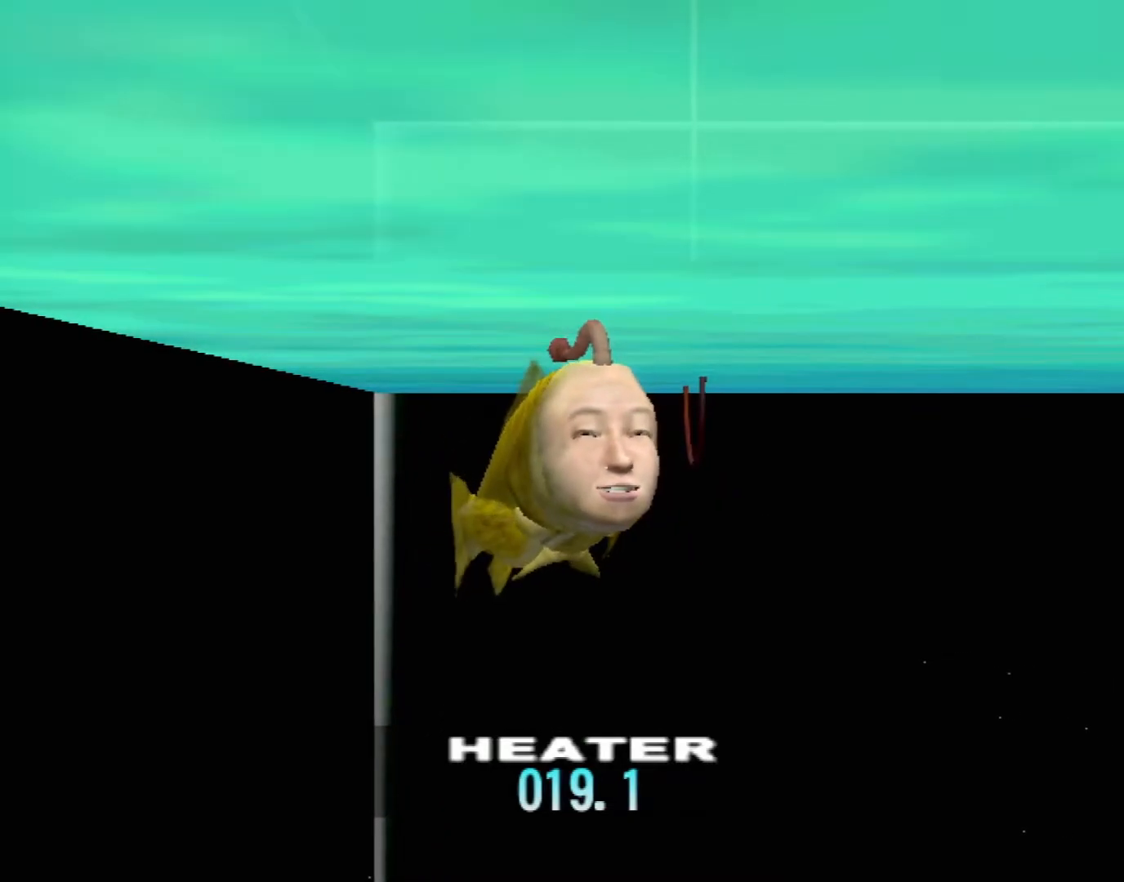
{"buttons": [], "left_stick": "center", "events": []}